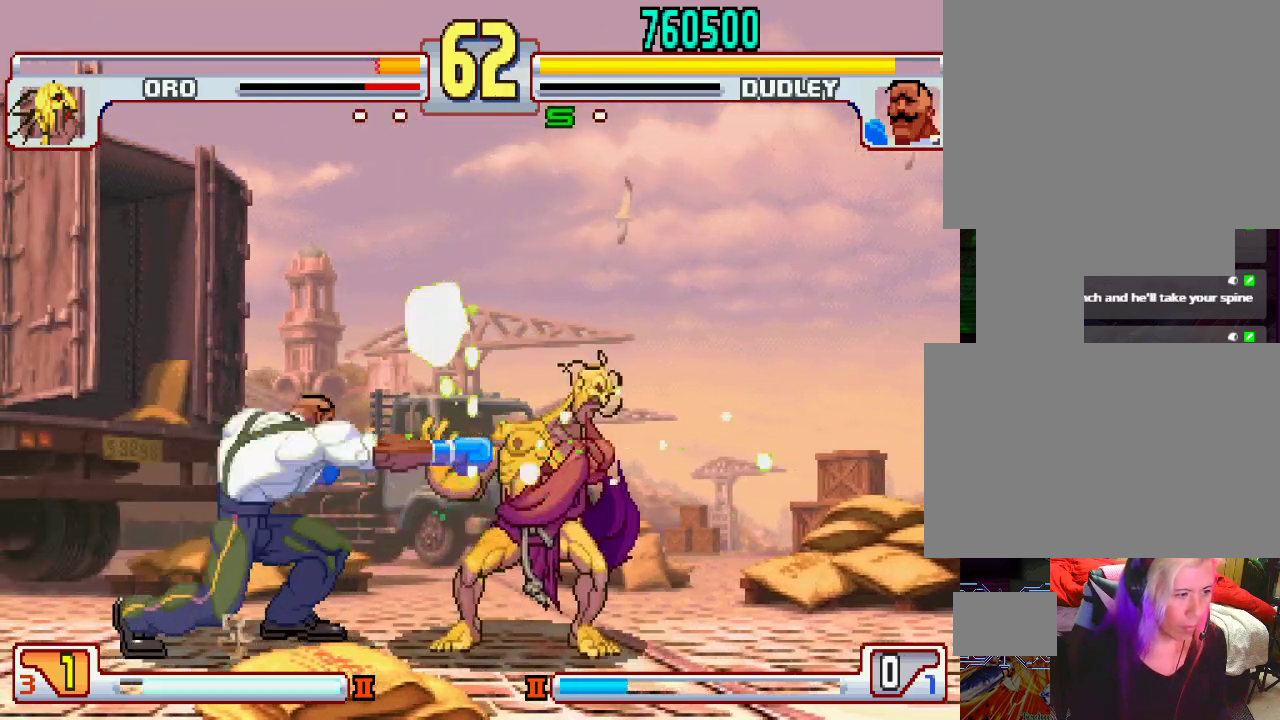
Gameplay with a controller (PlayStation layout); each line is a JSON object with the inputs held at the frame after it. "events" lists button and stick changes between this image and that frame as [ms after this image, input, new state], when the widget could be followed in between. Not read: L3 R1 R2 R3.
{"buttons": [], "left_stick": "center", "events": [[17, "TRIANGLE", "down"], [133, "TRIANGLE", "up"], [233, "left_stick", "left"], [350, "L1", "down"], [367, "left_stick", "center"], [433, "L1", "up"]]}
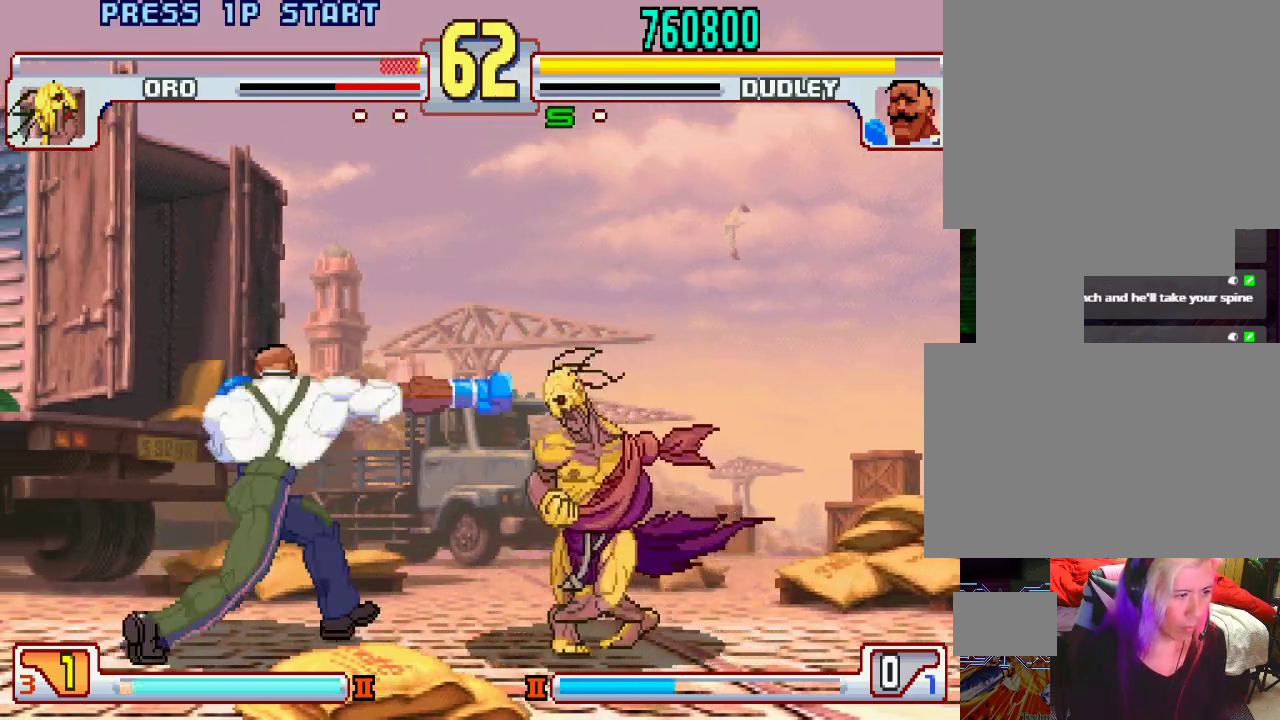
{"buttons": ["L2"], "left_stick": "center", "events": [[483, "L2", "down"]]}
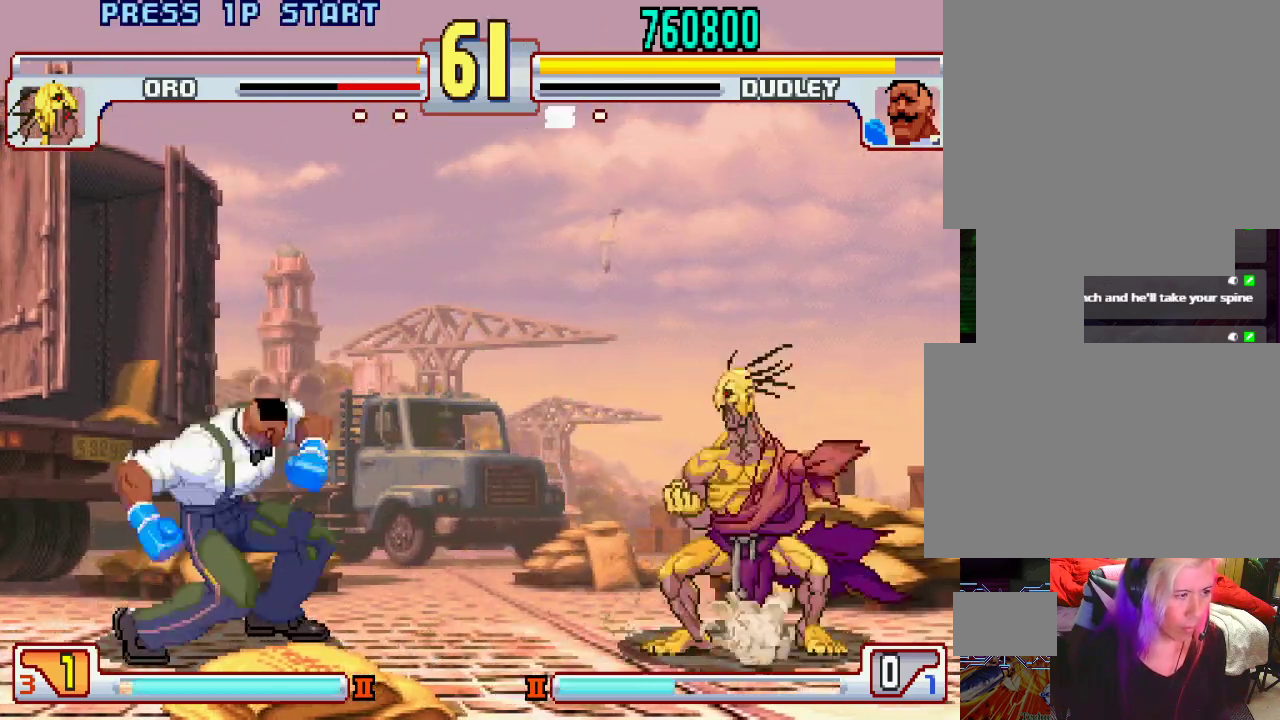
{"buttons": [], "left_stick": "down-right", "events": [[83, "L2", "up"], [133, "L2", "down"], [250, "L2", "up"], [383, "left_stick", "right"], [483, "left_stick", "down-right"]]}
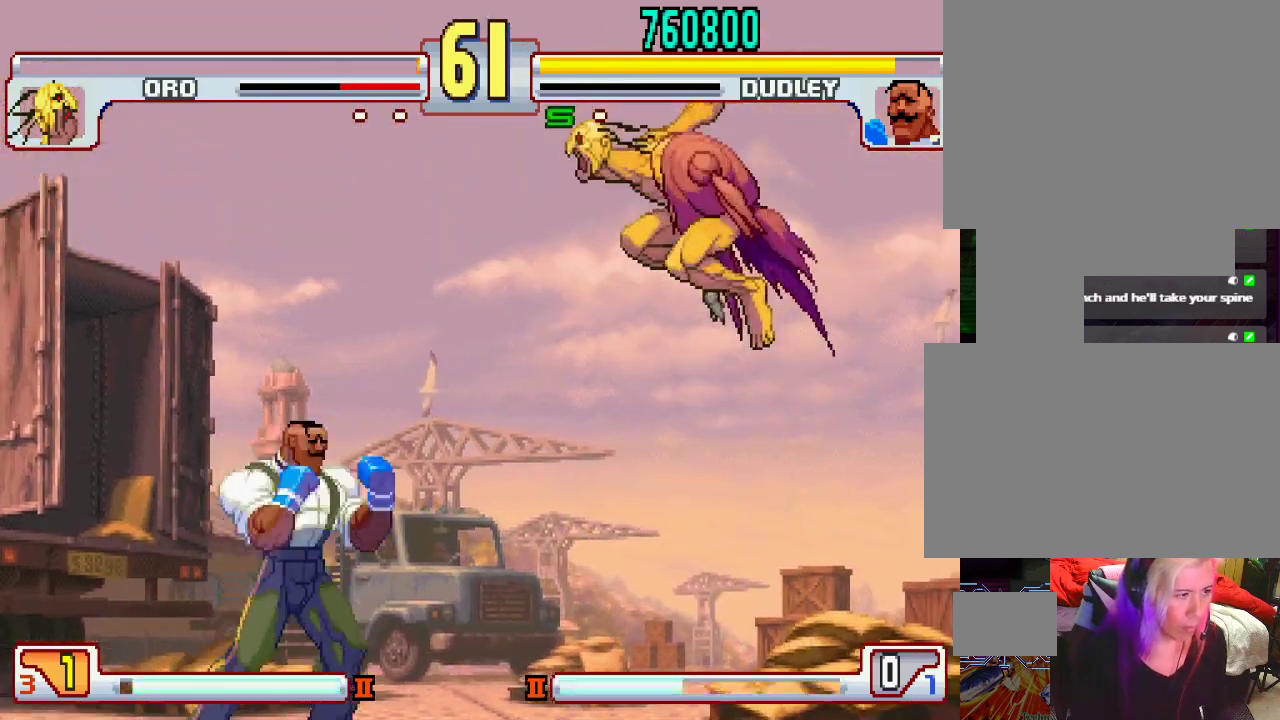
{"buttons": [], "left_stick": "down-right", "events": [[150, "left_stick", "center"], [300, "left_stick", "down-right"], [383, "left_stick", "down-left"], [433, "left_stick", "down-right"]]}
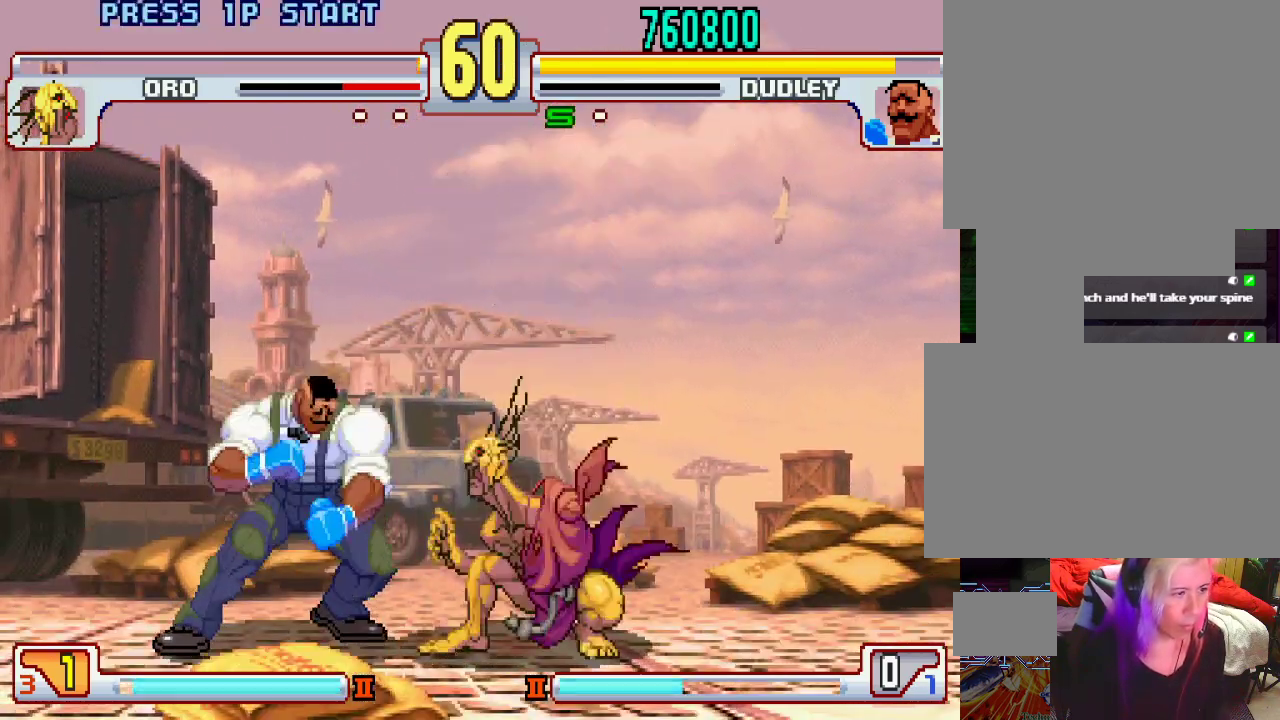
{"buttons": [], "left_stick": "left", "events": [[50, "left_stick", "center"], [100, "left_stick", "left"]]}
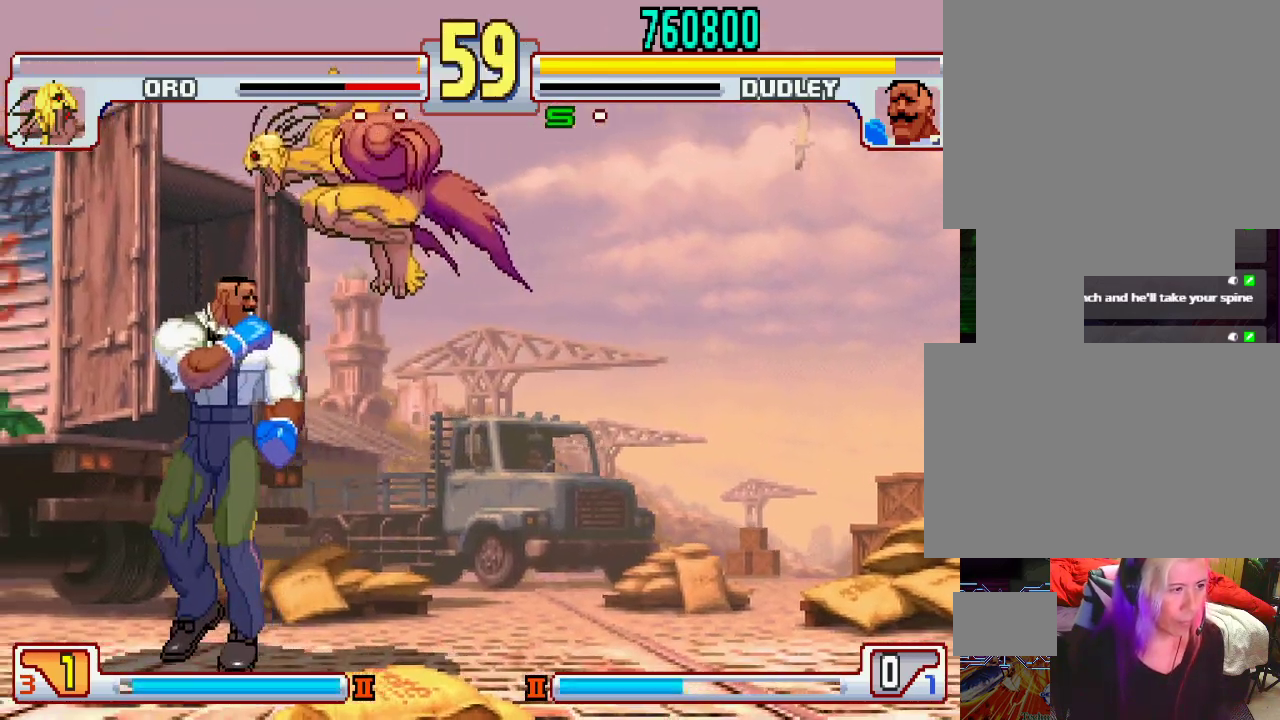
{"buttons": [], "left_stick": "left", "events": [[183, "left_stick", "right"], [250, "left_stick", "center"], [317, "left_stick", "left"]]}
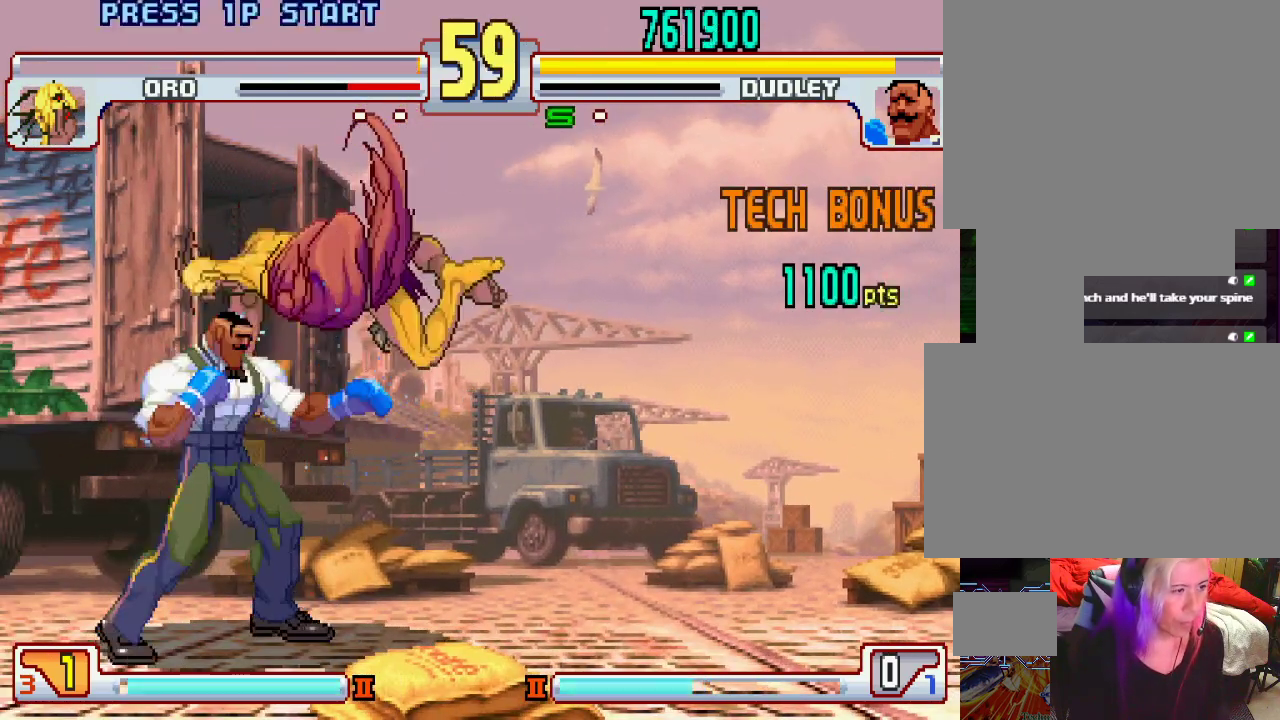
{"buttons": [], "left_stick": "down-left", "events": [[167, "left_stick", "down-left"], [183, "CROSS", "down"], [317, "CROSS", "up"]]}
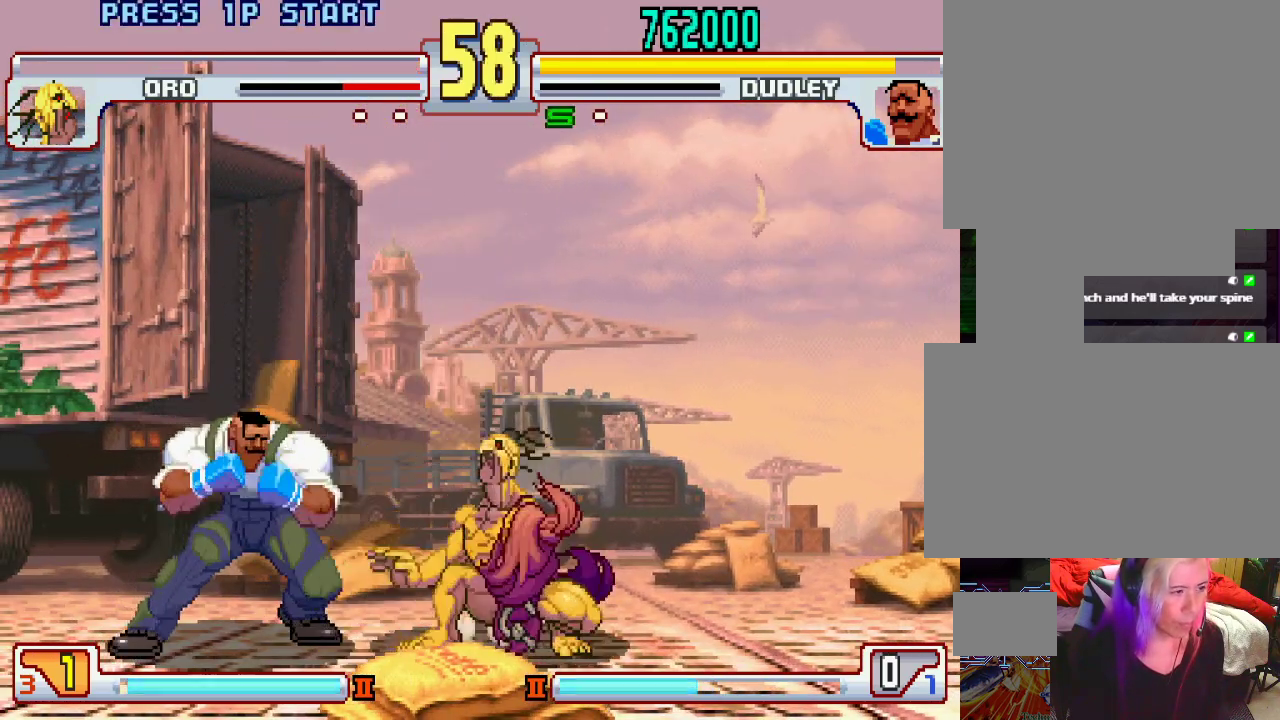
{"buttons": [], "left_stick": "left", "events": [[33, "left_stick", "center"], [117, "TRIANGLE", "down"], [433, "TRIANGLE", "up"], [500, "left_stick", "left"]]}
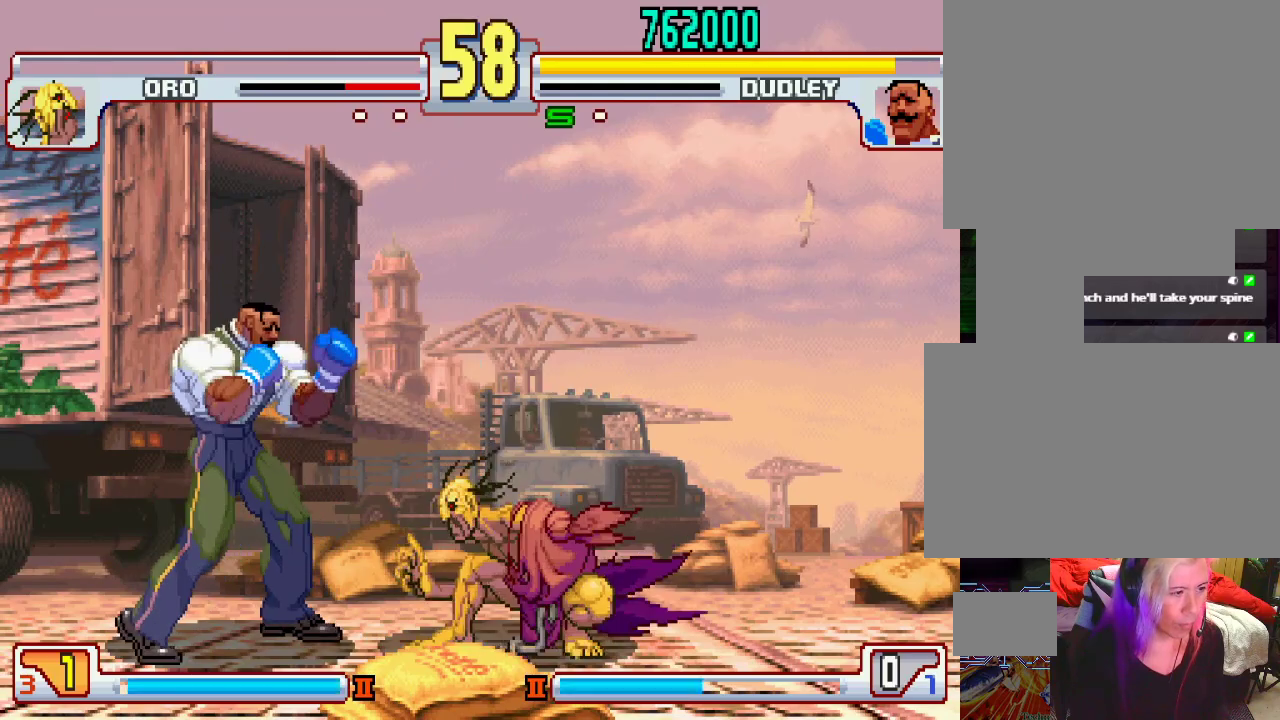
{"buttons": [], "left_stick": "left", "events": []}
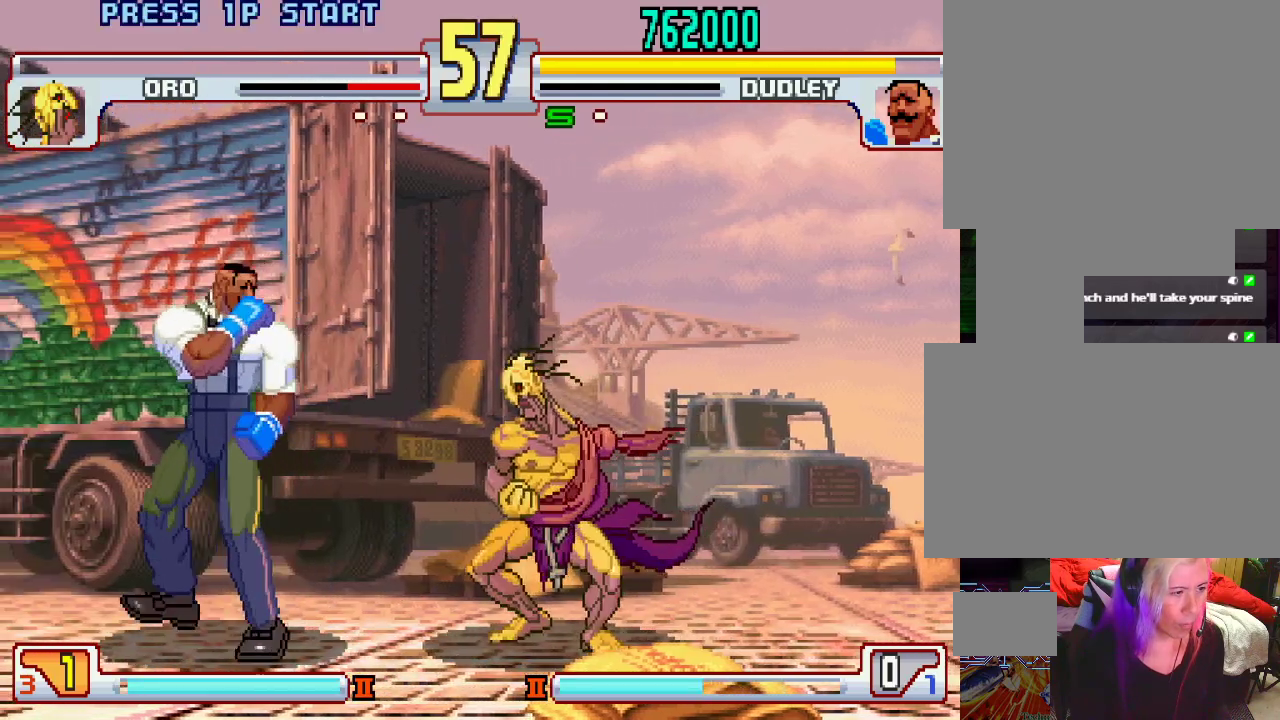
{"buttons": [], "left_stick": "down-left", "events": [[200, "left_stick", "center"], [250, "left_stick", "right"], [367, "left_stick", "down-left"]]}
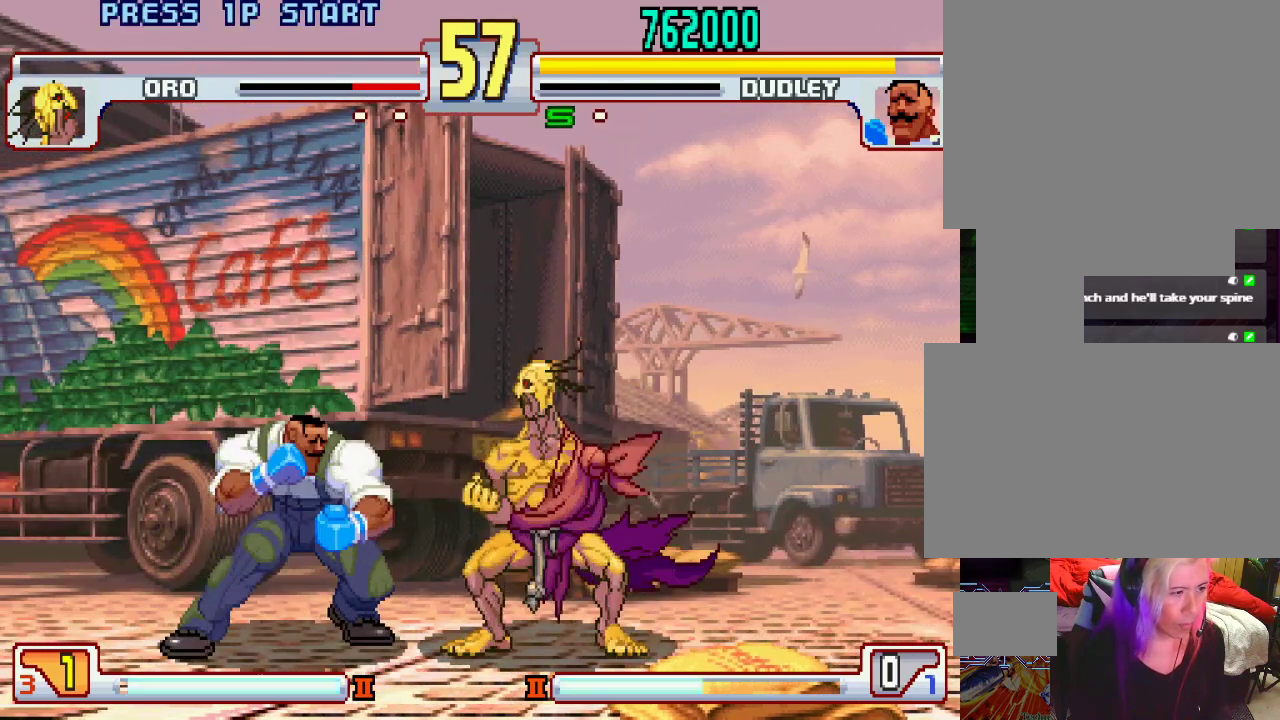
{"buttons": [], "left_stick": "center", "events": [[233, "TRIANGLE", "down"], [450, "TRIANGLE", "up"], [500, "left_stick", "center"]]}
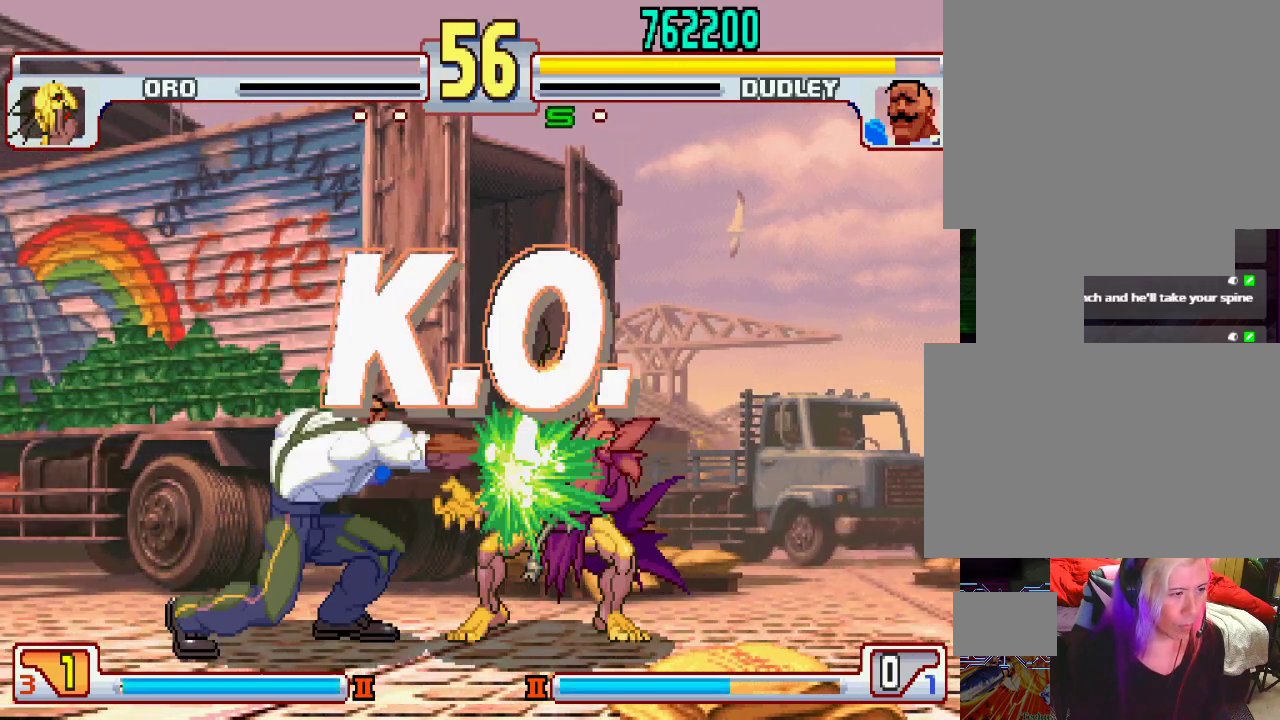
{"buttons": [], "left_stick": "center", "events": []}
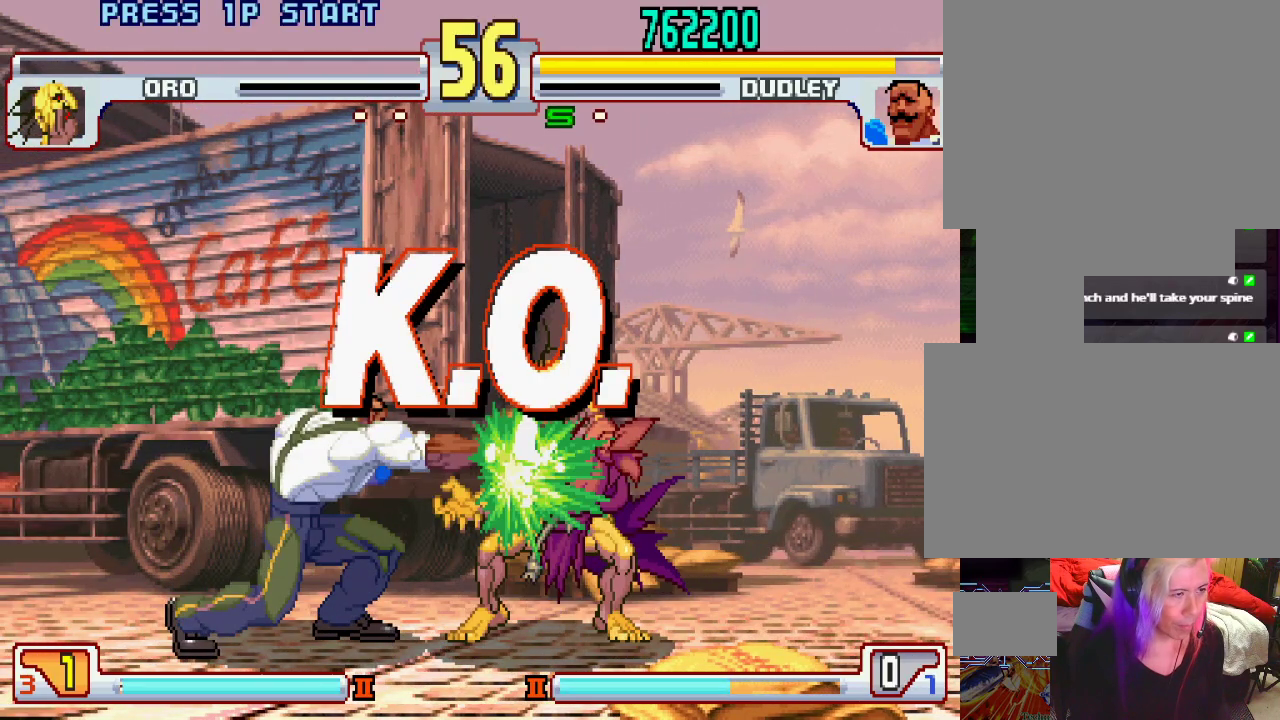
{"buttons": [], "left_stick": "center", "events": []}
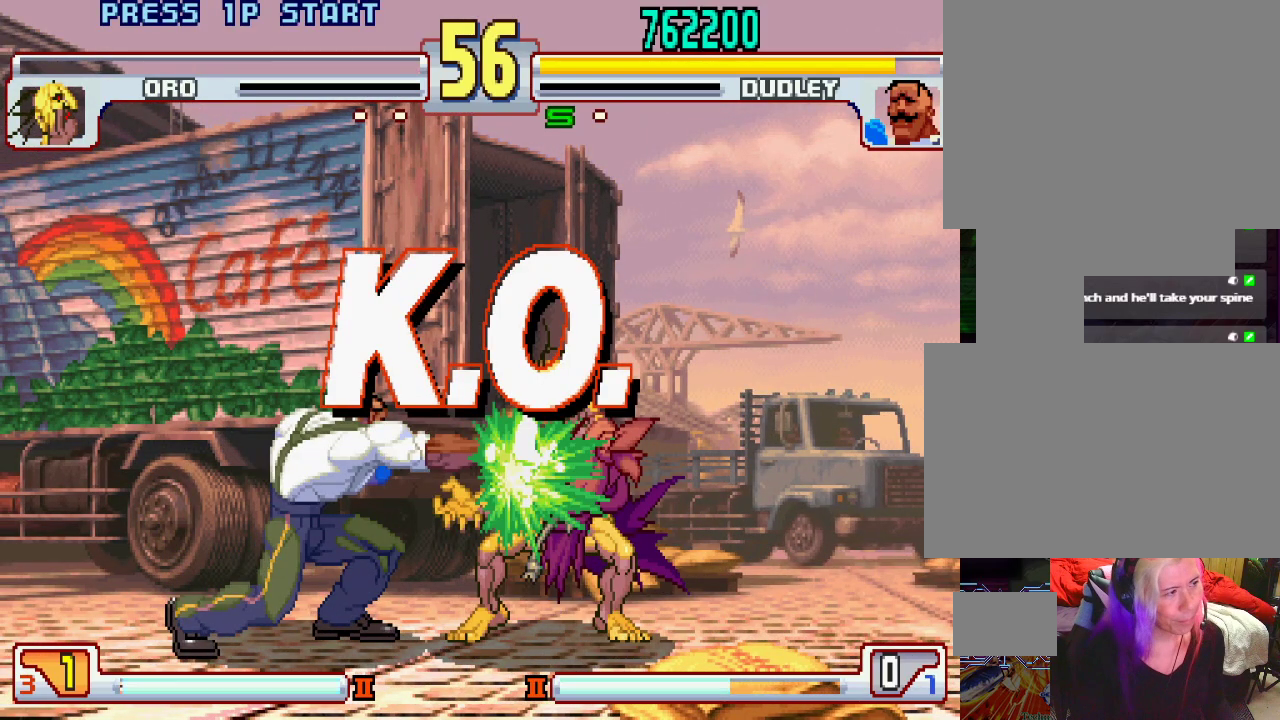
{"buttons": [], "left_stick": "center", "events": [[17, "L2", "down"], [33, "L2", "up"]]}
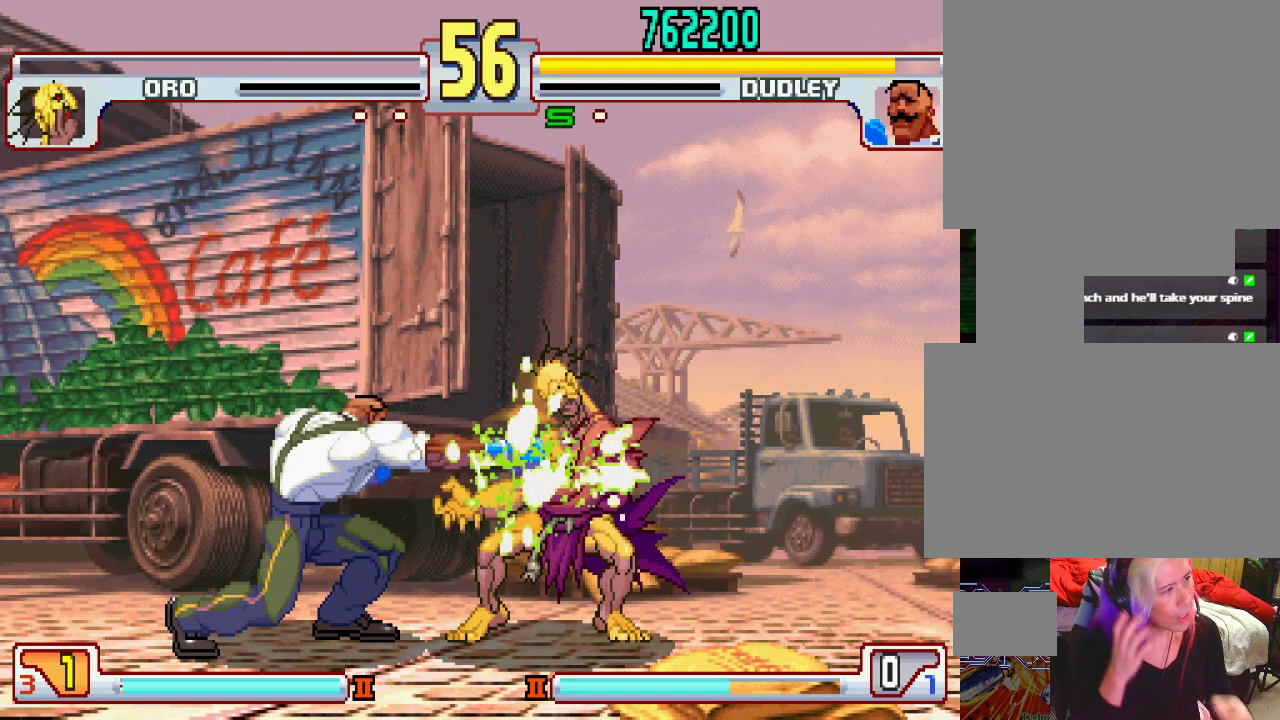
{"buttons": [], "left_stick": "center", "events": []}
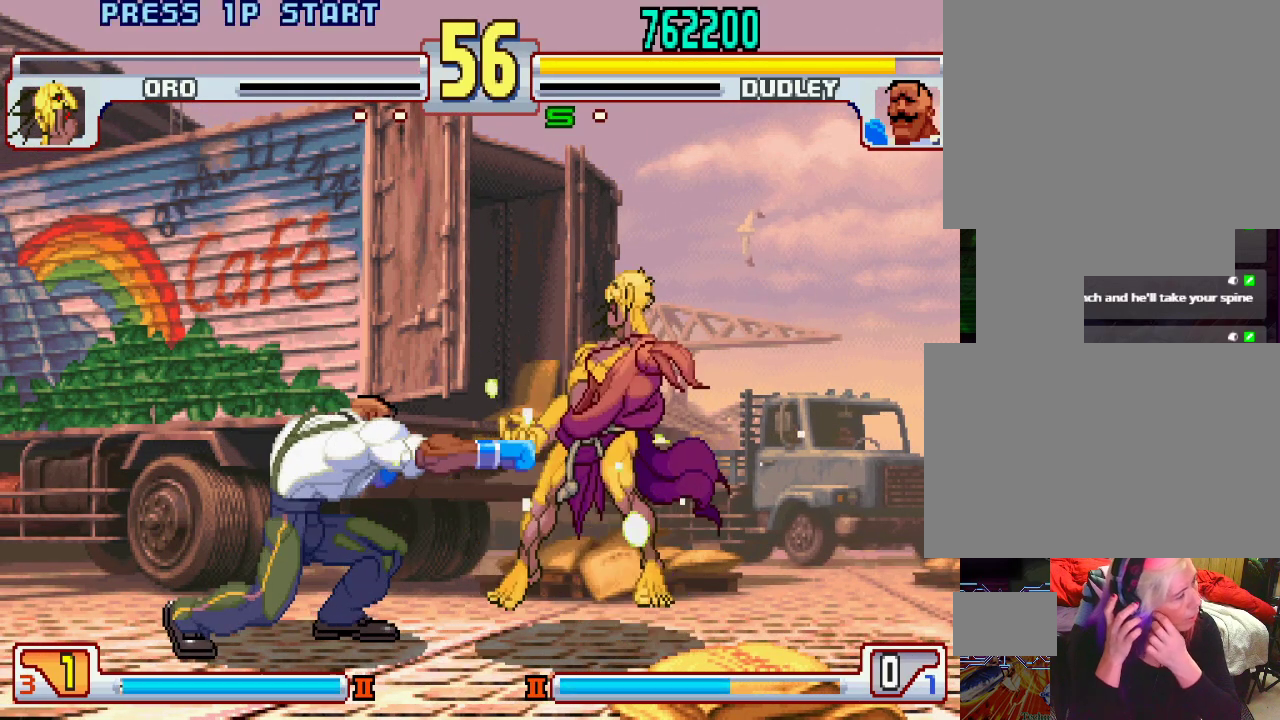
{"buttons": [], "left_stick": "center", "events": []}
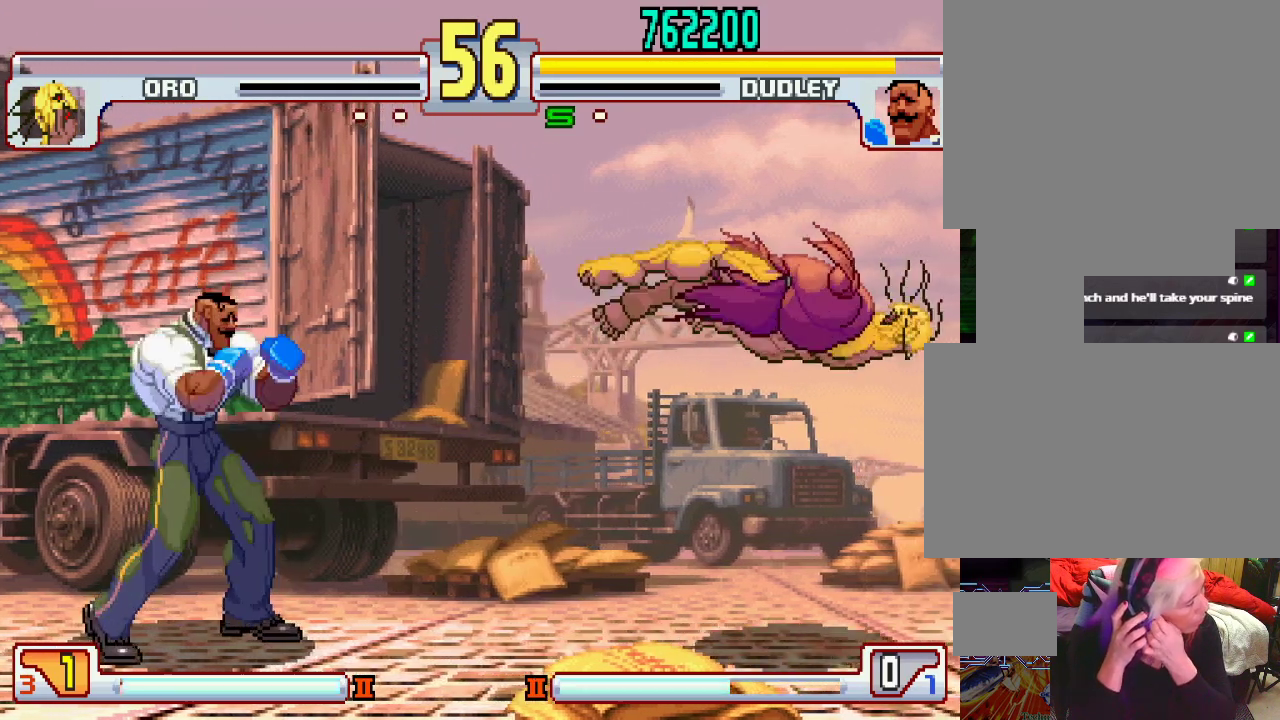
{"buttons": [], "left_stick": "center", "events": []}
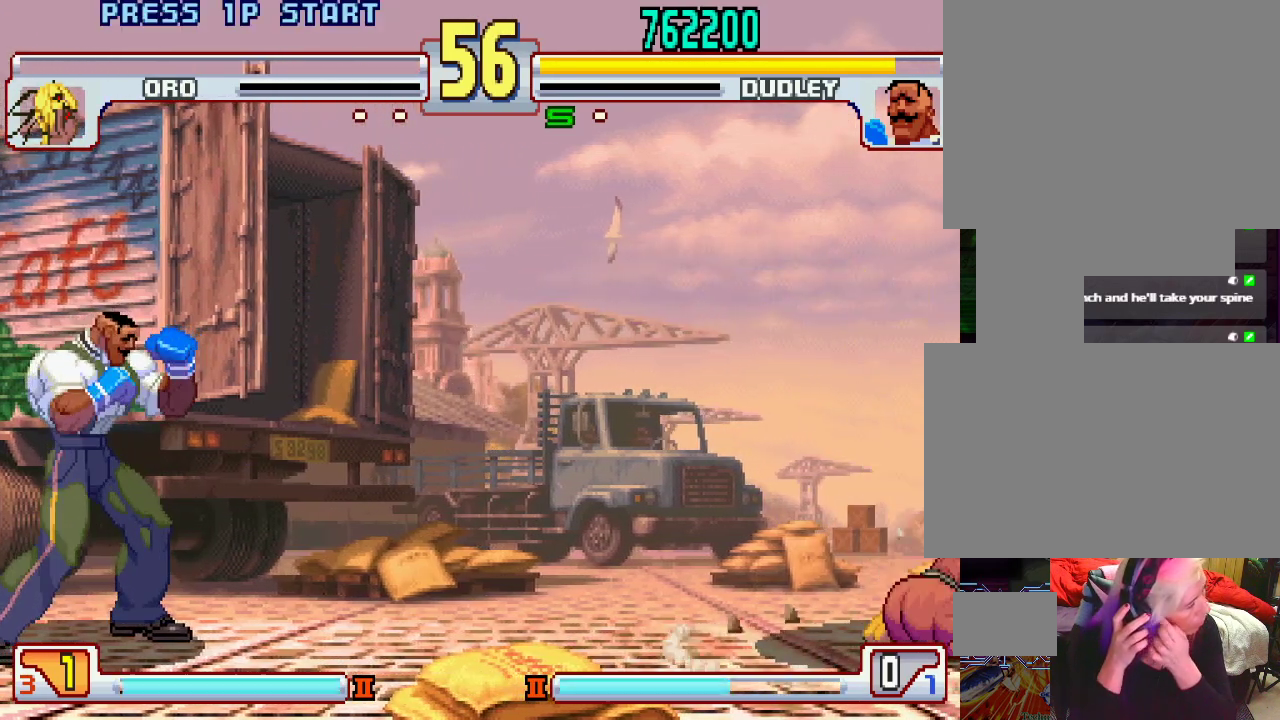
{"buttons": [], "left_stick": "center", "events": []}
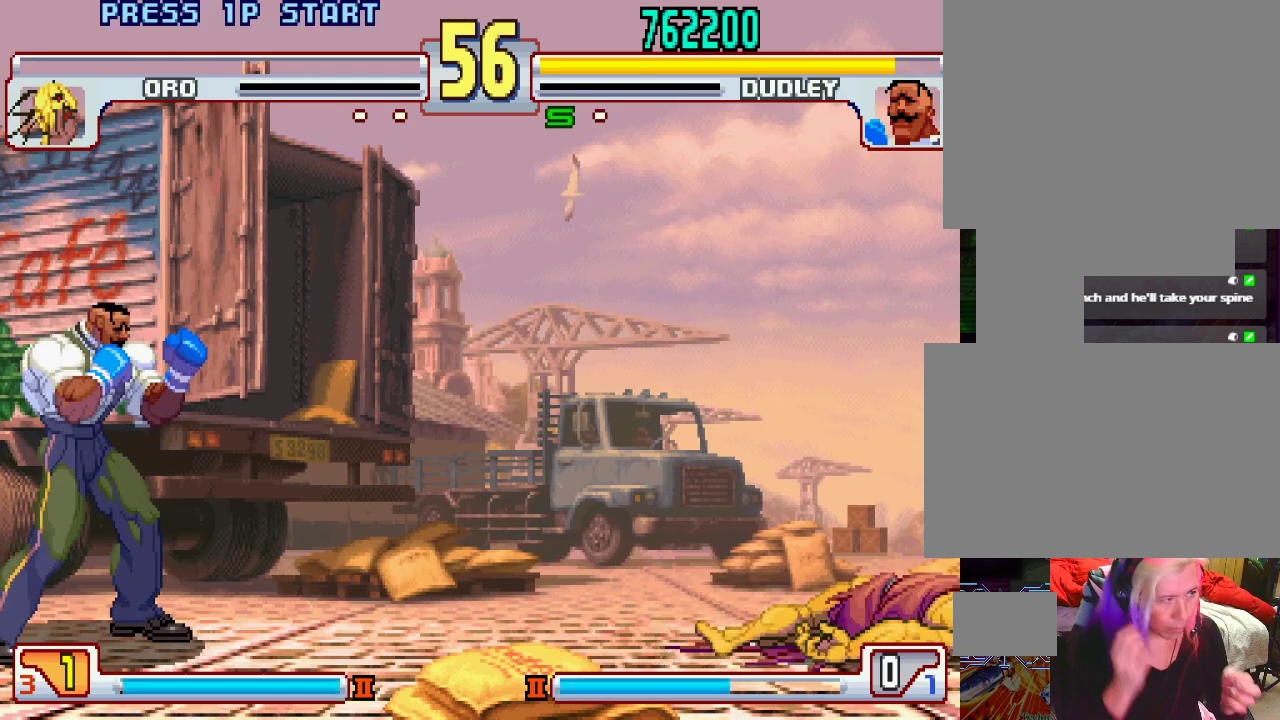
{"buttons": ["CROSS"], "left_stick": "center", "events": [[500, "CROSS", "down"]]}
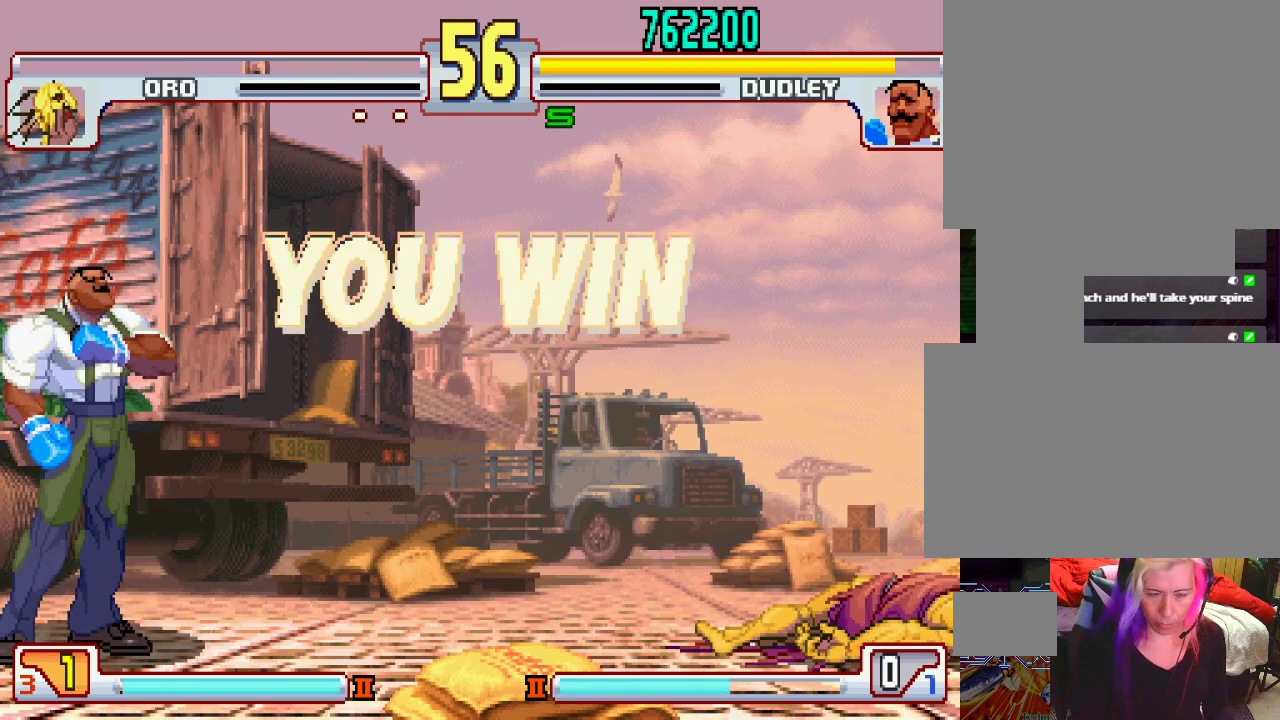
{"buttons": ["CROSS", "CIRCLE", "SQUARE", "TRIANGLE", "L1", "L2"], "left_stick": "center", "events": [[133, "L1", "down"], [133, "L2", "down"], [167, "CIRCLE", "down"], [183, "TRIANGLE", "down"], [283, "SQUARE", "down"]]}
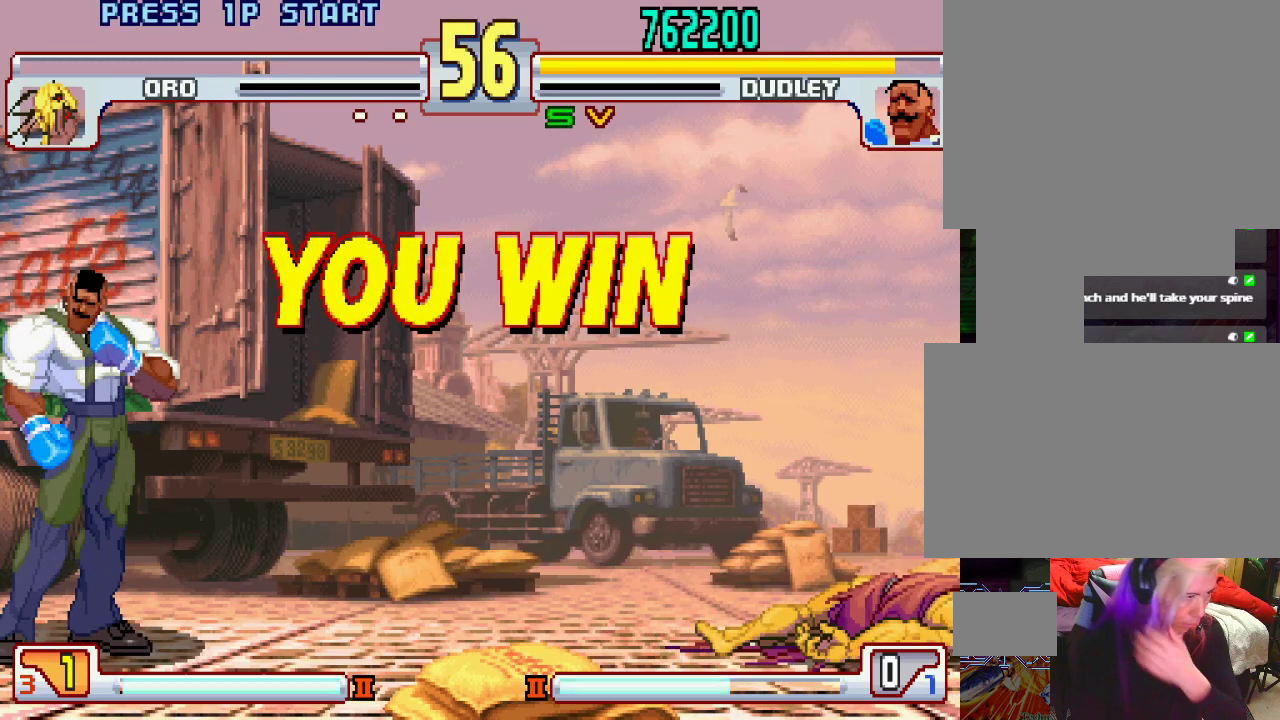
{"buttons": ["CROSS", "CIRCLE", "SQUARE", "TRIANGLE", "L1", "L2"], "left_stick": "center", "events": []}
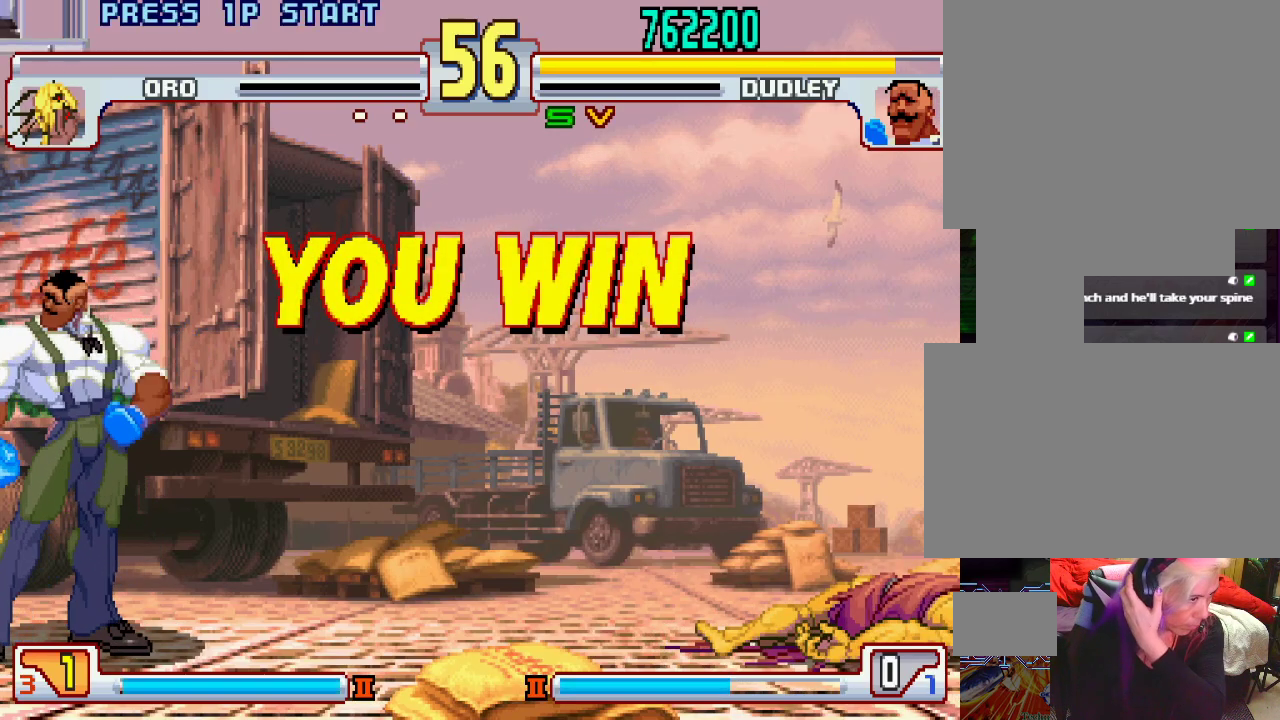
{"buttons": ["CROSS", "CIRCLE", "SQUARE", "TRIANGLE", "L1", "L2"], "left_stick": "center", "events": []}
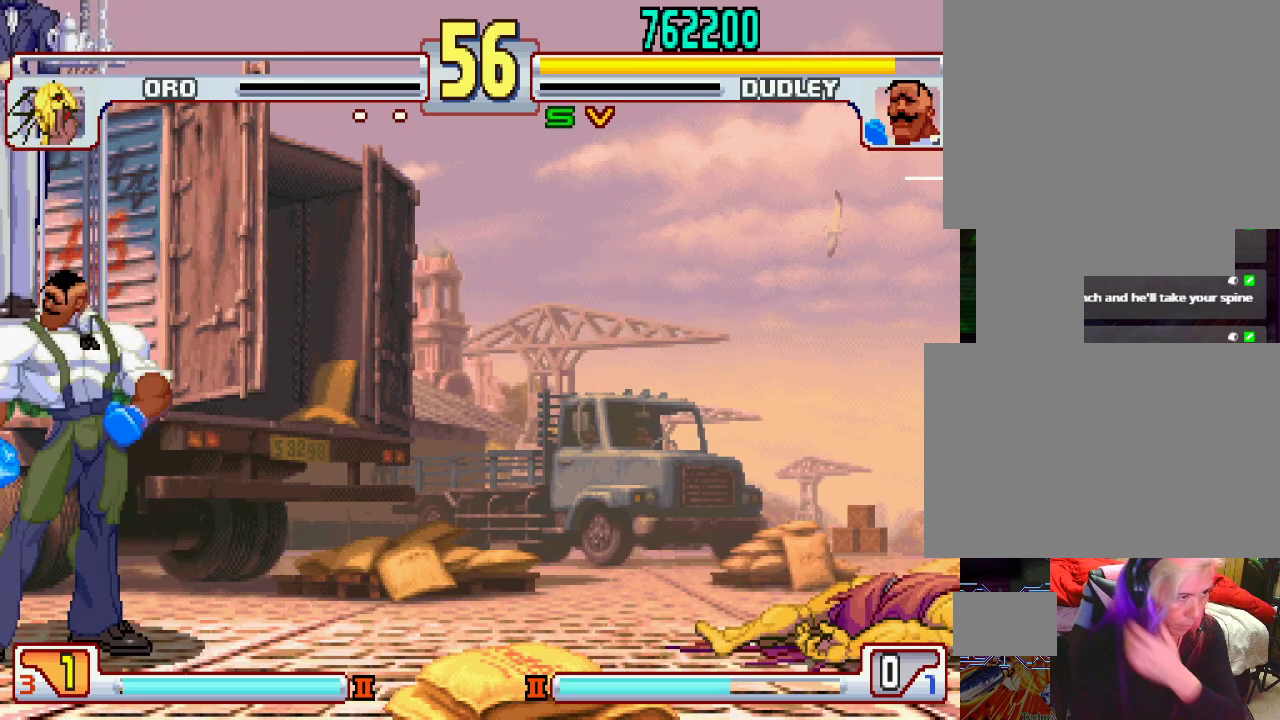
{"buttons": ["CROSS", "CIRCLE", "SQUARE", "TRIANGLE", "L1", "L2"], "left_stick": "center", "events": []}
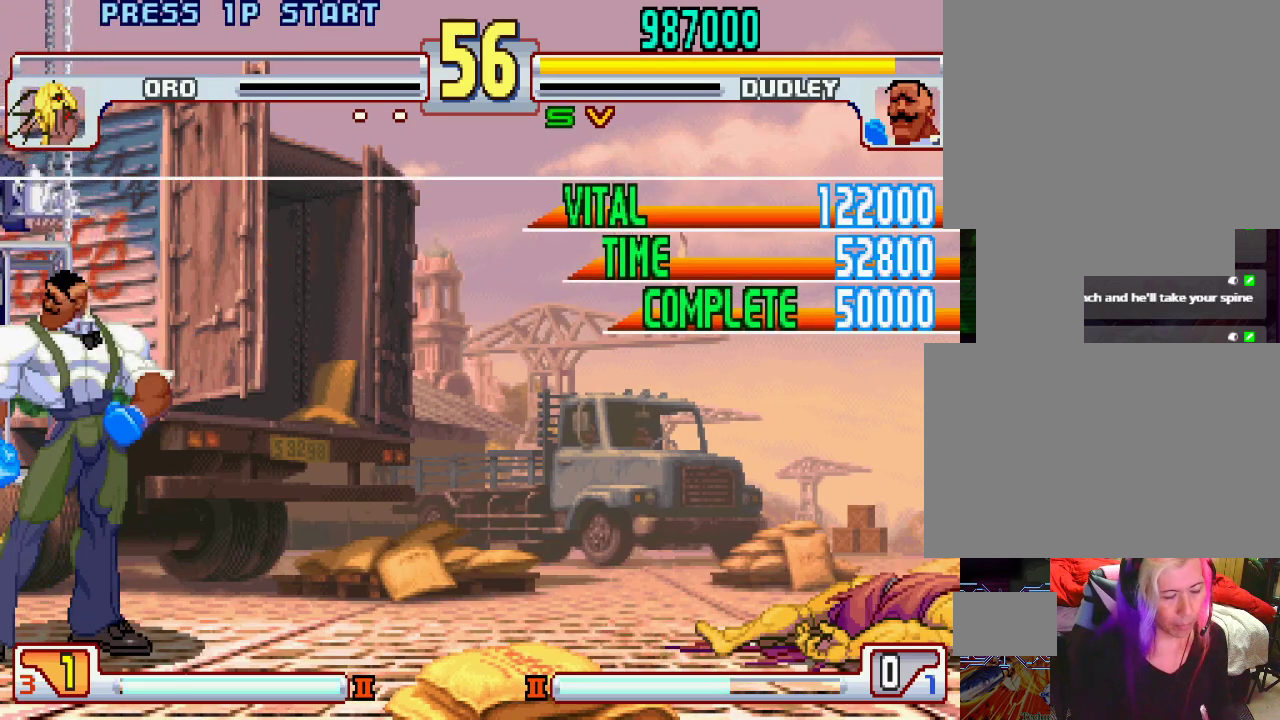
{"buttons": ["CROSS", "CIRCLE", "SQUARE", "TRIANGLE", "L1", "L2"], "left_stick": "center", "events": []}
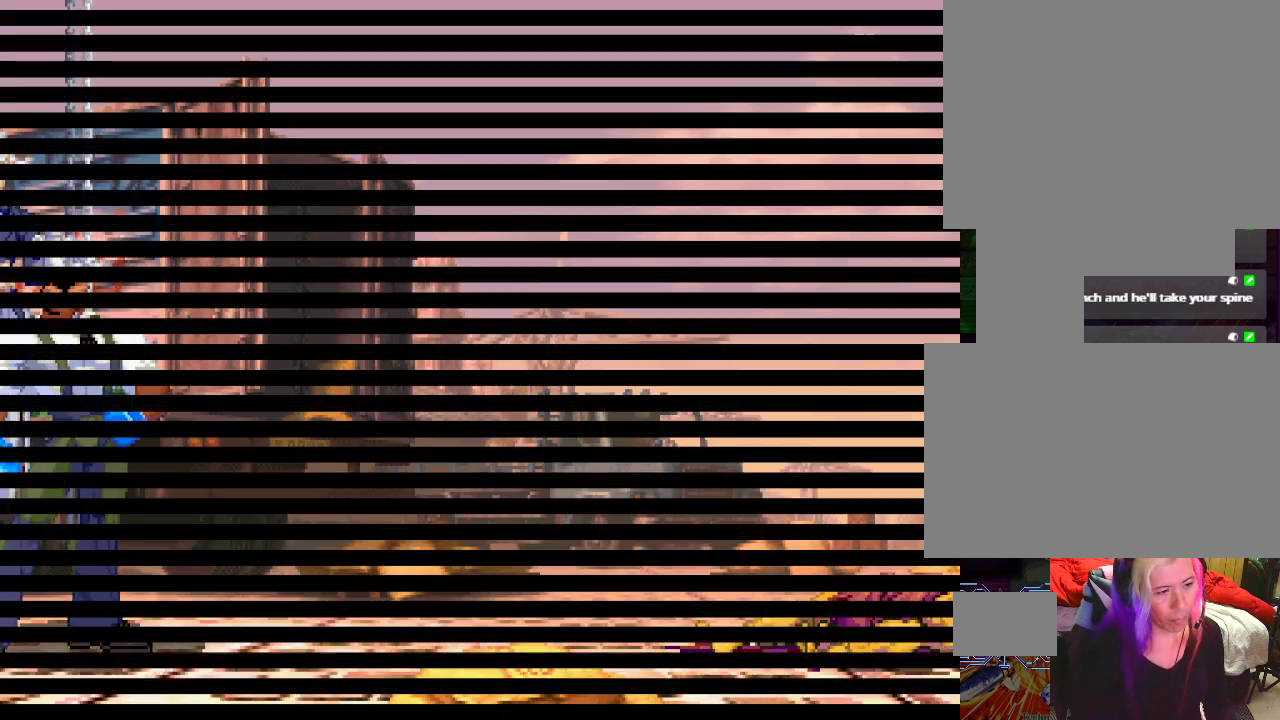
{"buttons": [], "left_stick": "center", "events": [[133, "CIRCLE", "up"], [183, "L2", "up"], [283, "CROSS", "up"], [283, "TRIANGLE", "up"], [333, "SQUARE", "up"], [350, "L1", "up"]]}
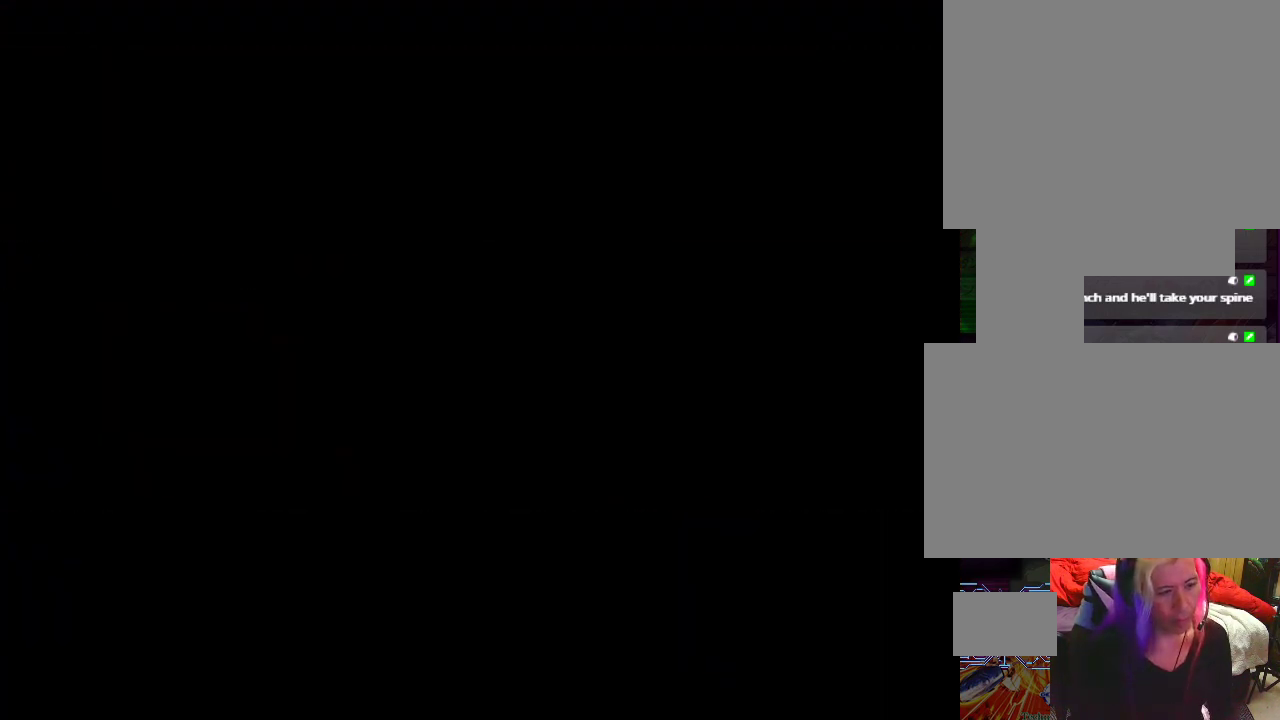
{"buttons": [], "left_stick": "center", "events": []}
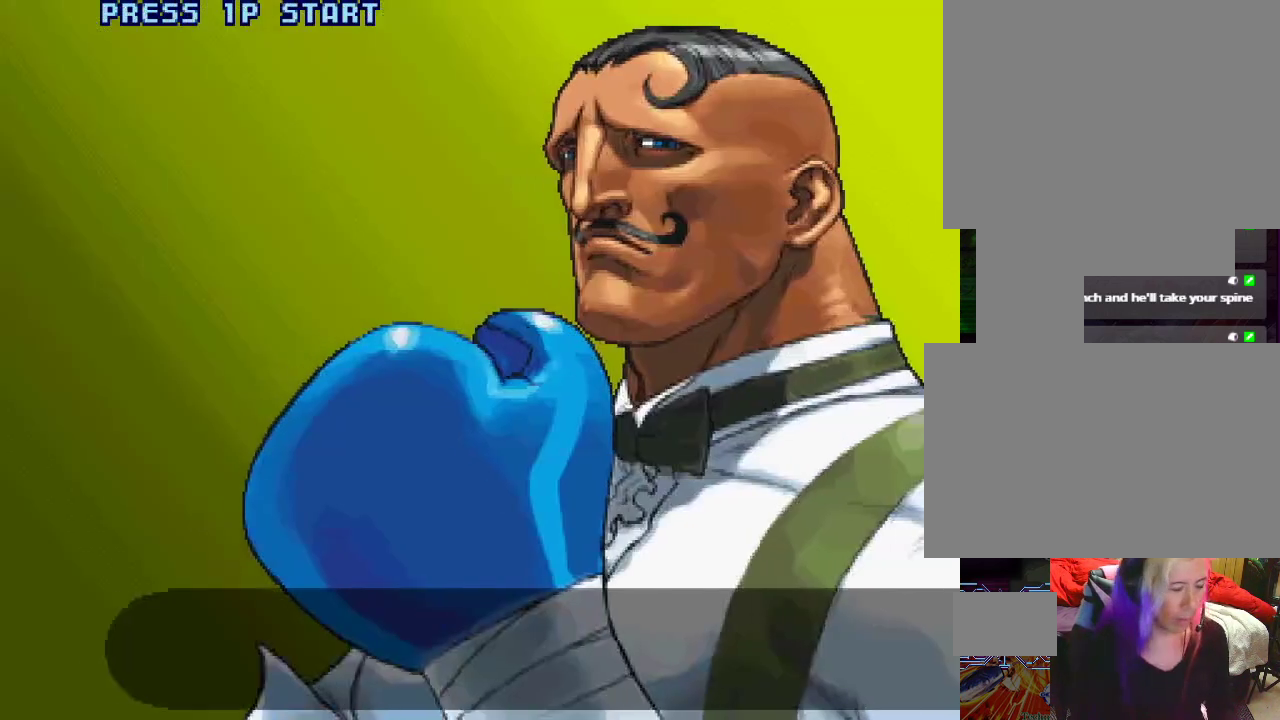
{"buttons": [], "left_stick": "center", "events": [[483, "CROSS", "down"], [500, "CROSS", "up"]]}
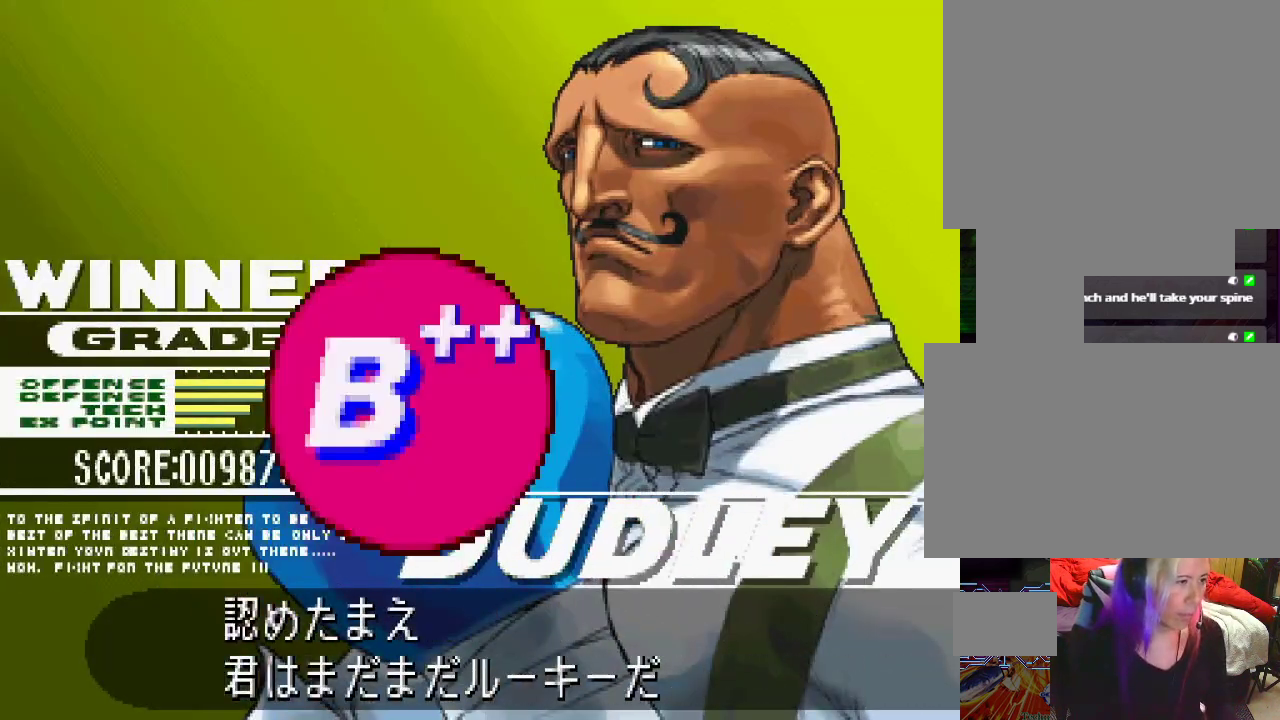
{"buttons": ["SQUARE", "TRIANGLE", "L1"], "left_stick": "center", "events": [[383, "L1", "down"], [433, "TRIANGLE", "down"], [483, "SQUARE", "down"]]}
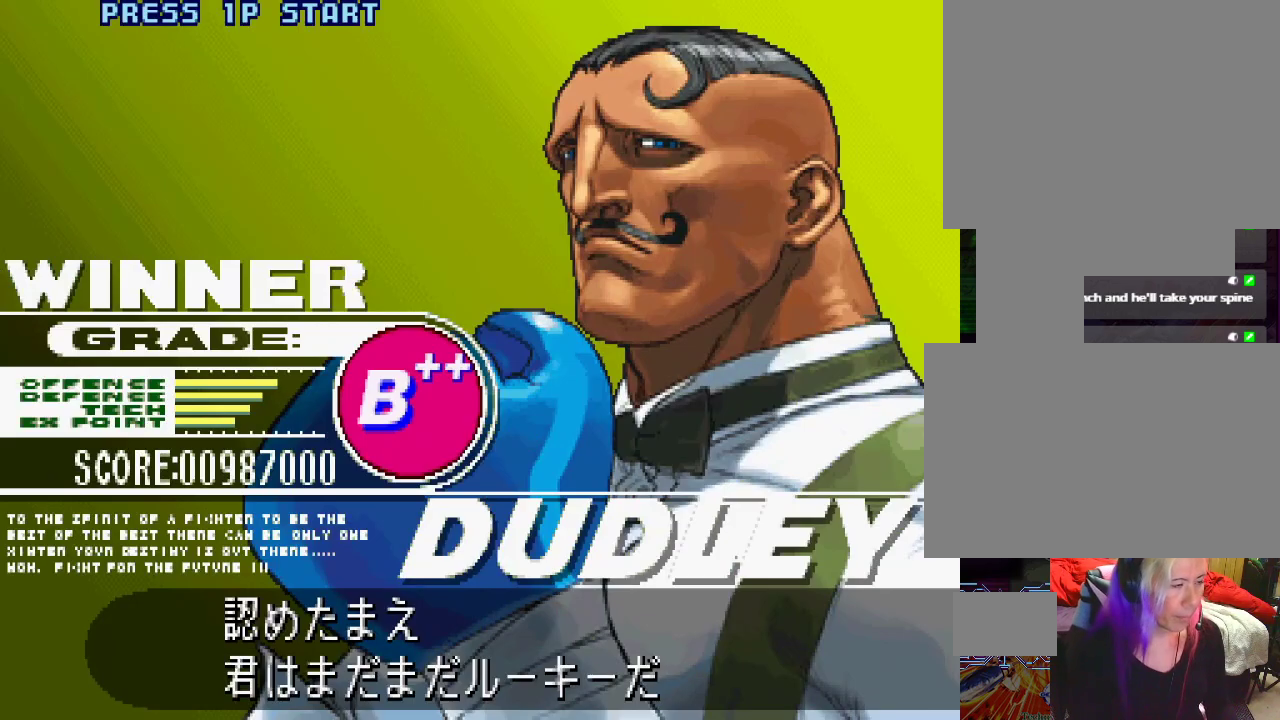
{"buttons": ["SQUARE", "TRIANGLE", "L1"], "left_stick": "center", "events": [[100, "L1", "up"], [100, "TRIANGLE", "up"], [217, "SQUARE", "up"], [333, "L1", "down"], [350, "TRIANGLE", "down"], [450, "SQUARE", "down"]]}
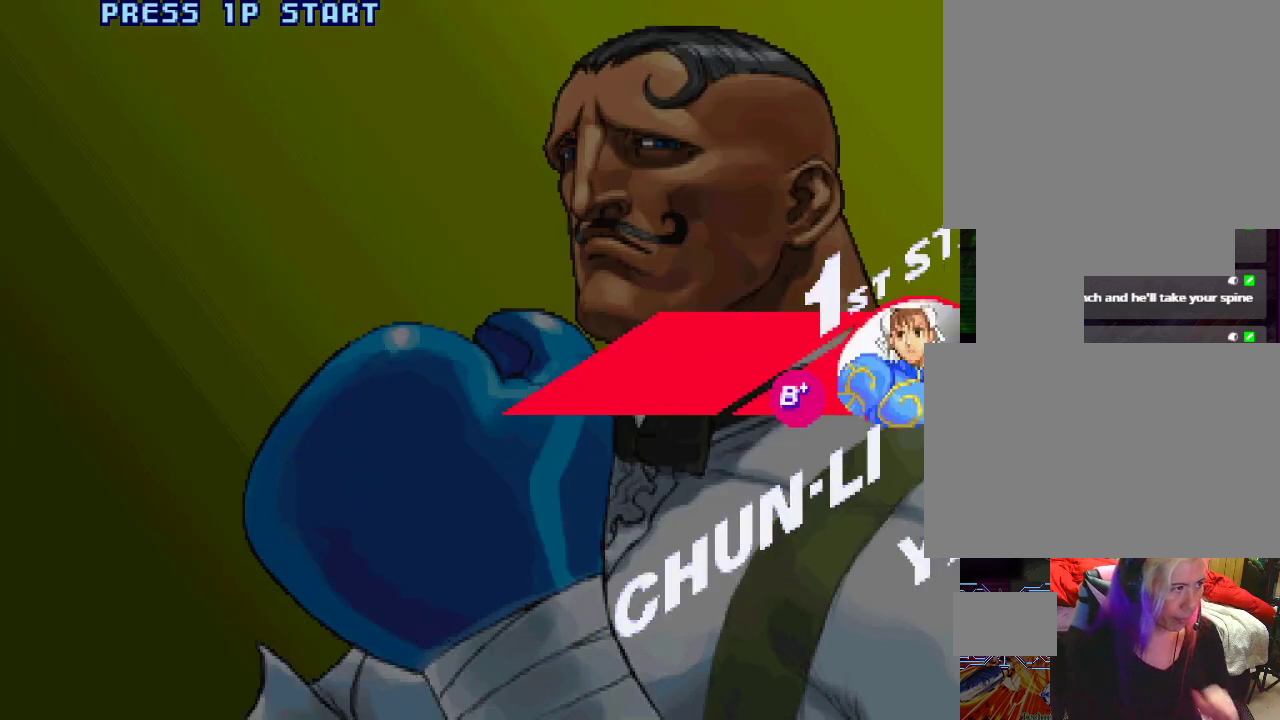
{"buttons": [], "left_stick": "center", "events": [[150, "SQUARE", "up"], [150, "TRIANGLE", "up"], [183, "L1", "up"]]}